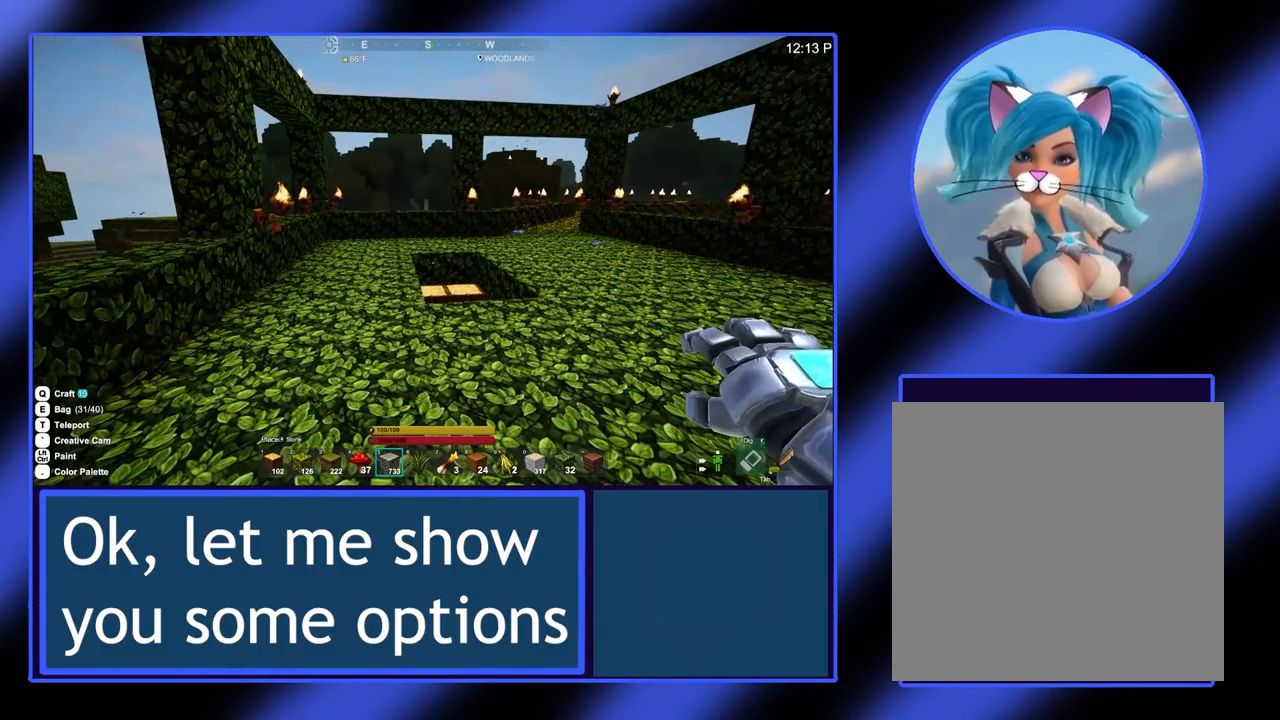
Gameplay with a controller (Xbox layout); each line is a JSON object with the inputs held at the frame after it. "events" lists button and stick changes between this image and that frame as [ms after this image, input, new state], when the widget could be followed in between. Not read: L3 R3 TOUCHPAD other_buttons right_stick.
{"buttons": [], "left_stick": "center", "events": [[300, "B", "down"], [433, "B", "up"]]}
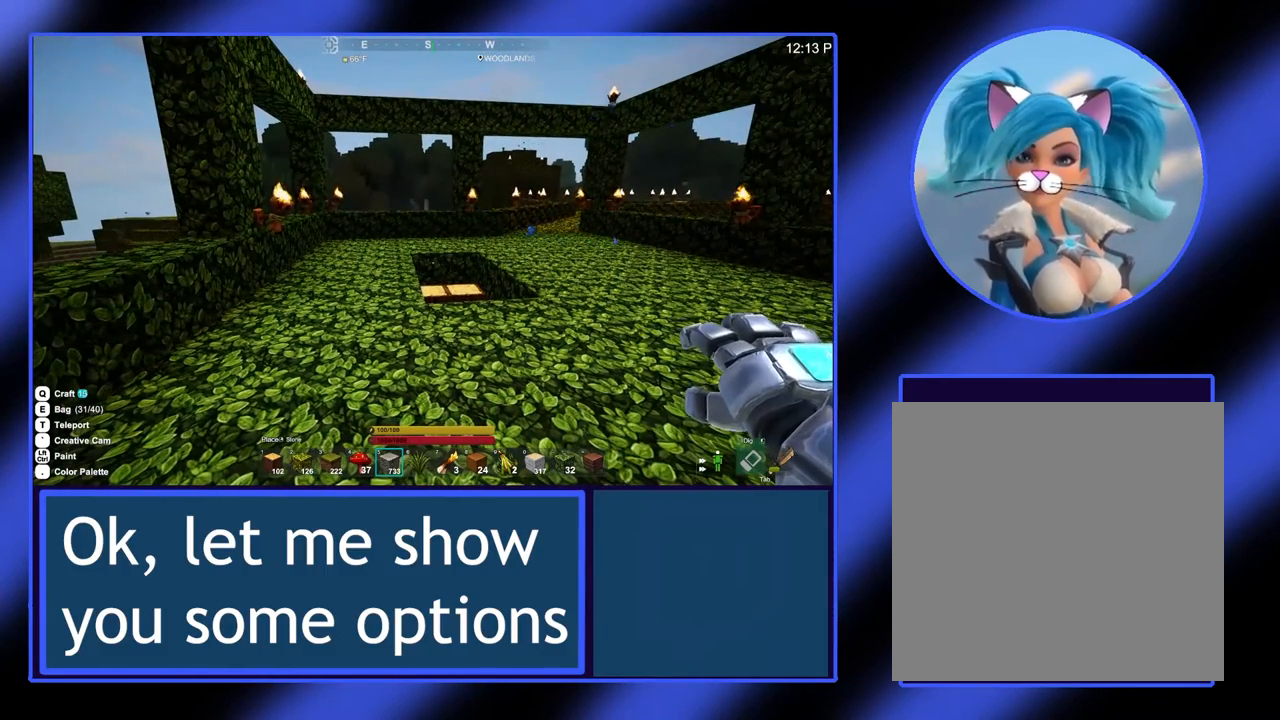
{"buttons": [], "left_stick": "center", "events": []}
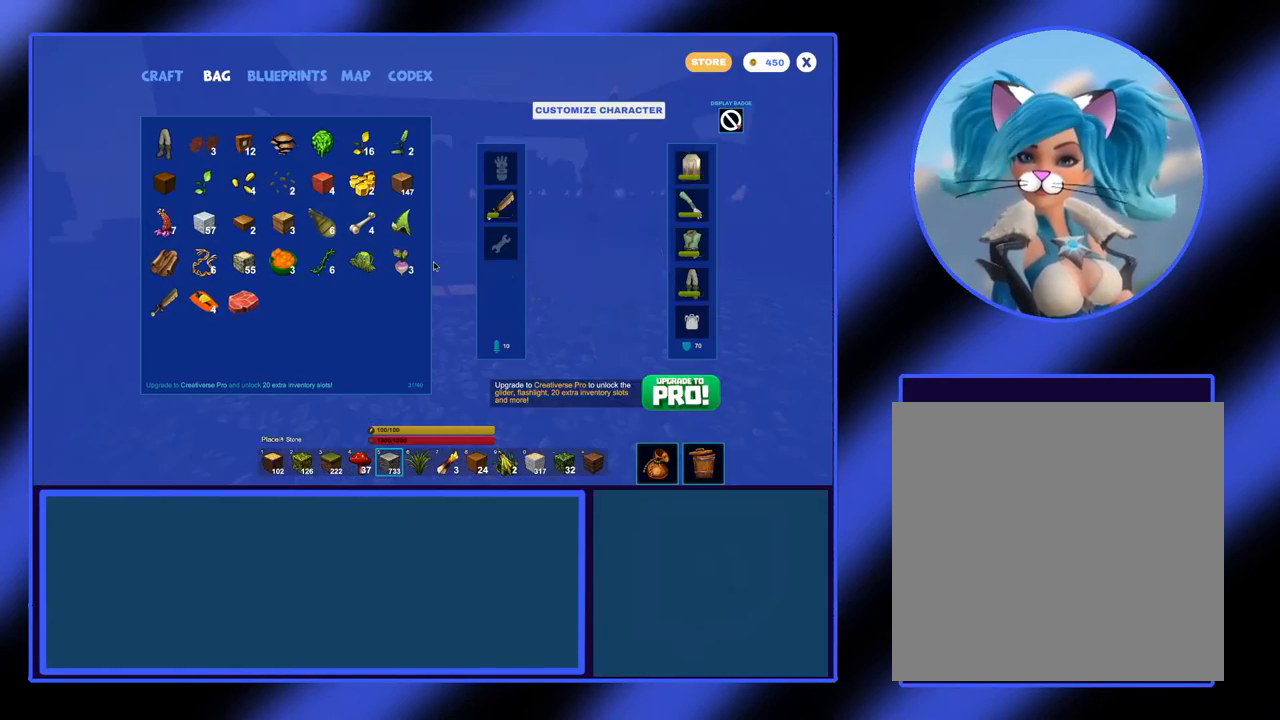
{"buttons": [], "left_stick": "center", "events": []}
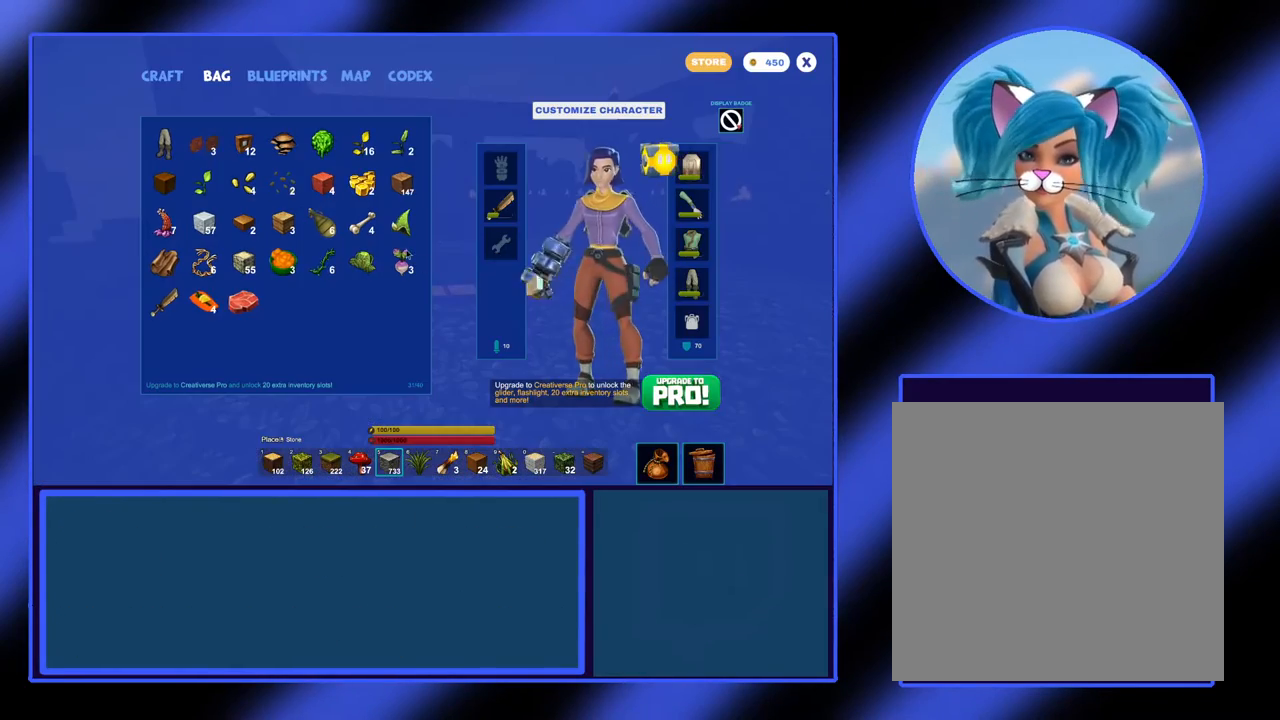
{"buttons": [], "left_stick": "center", "events": []}
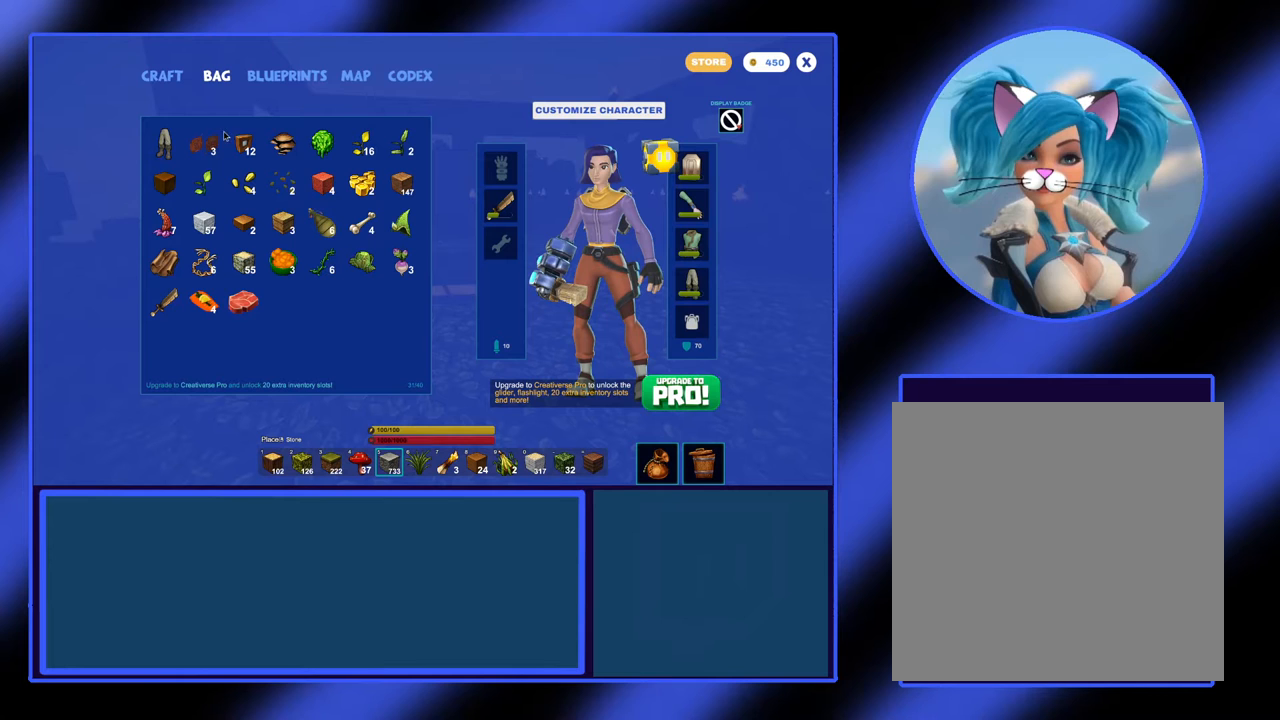
{"buttons": [], "left_stick": "center", "events": []}
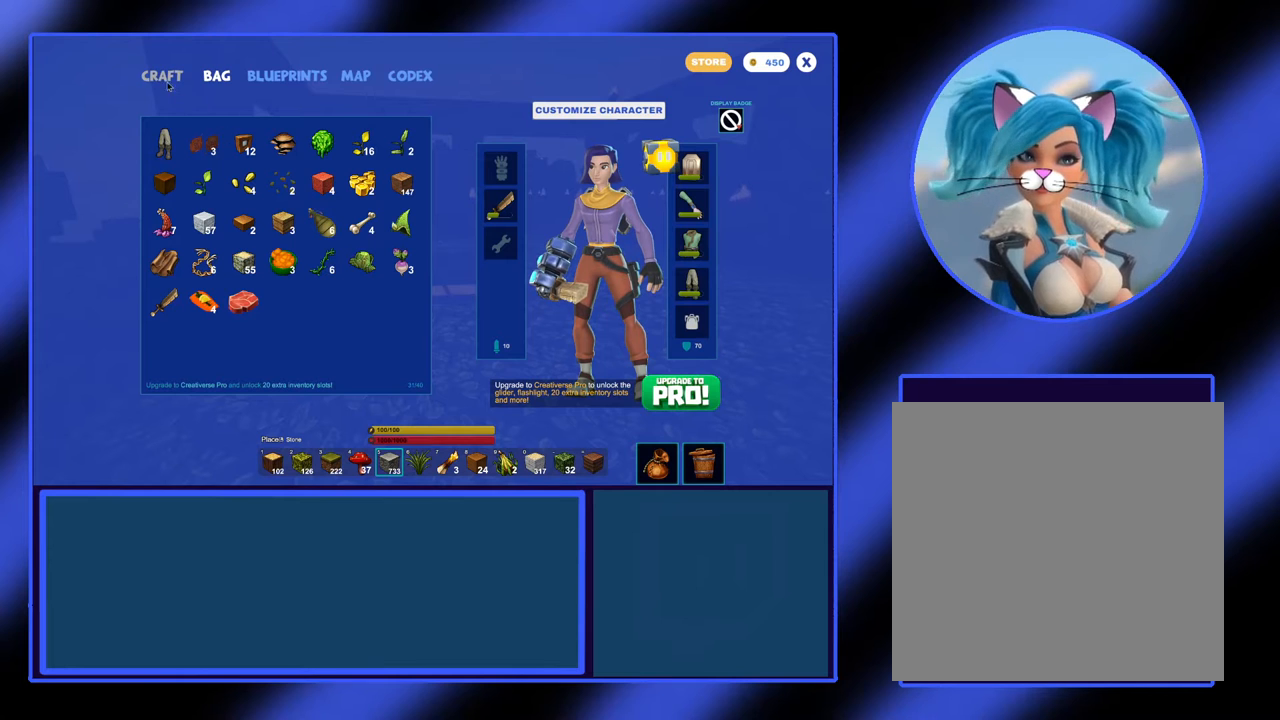
{"buttons": [], "left_stick": "center", "events": []}
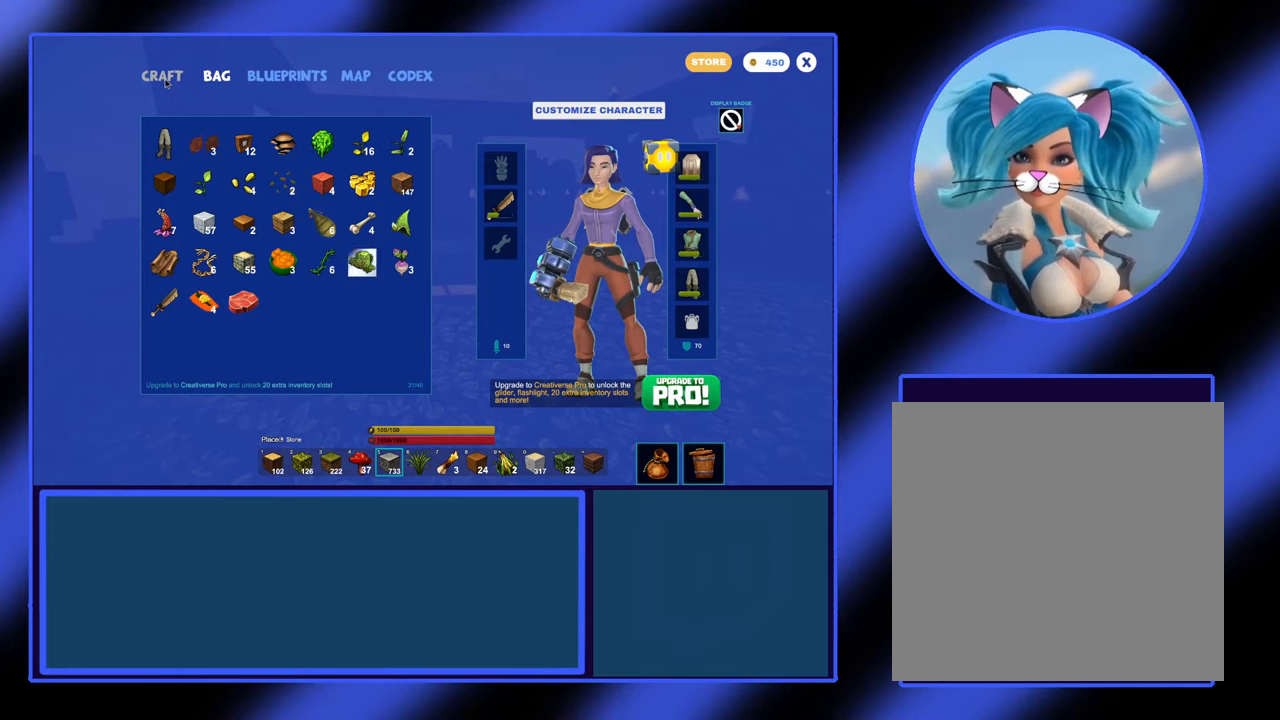
{"buttons": ["R2"], "left_stick": "center", "events": [[500, "R2", "down"]]}
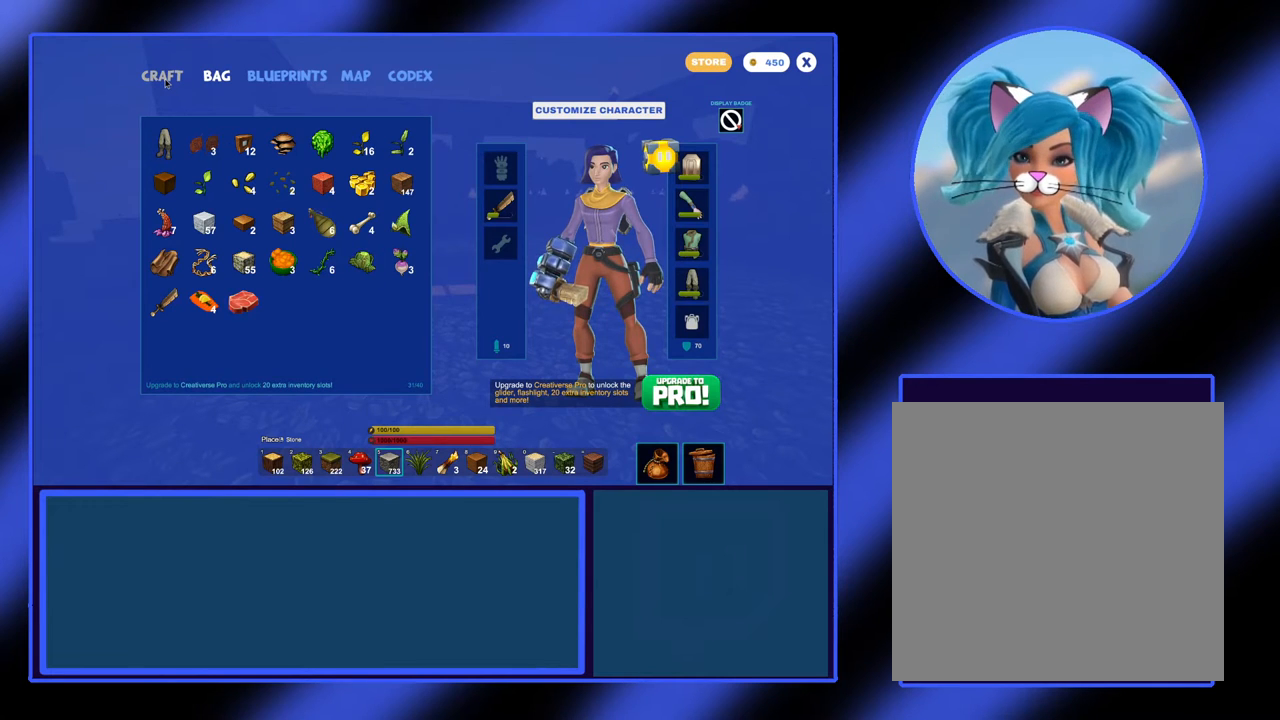
{"buttons": [], "left_stick": "center", "events": [[100, "R2", "up"]]}